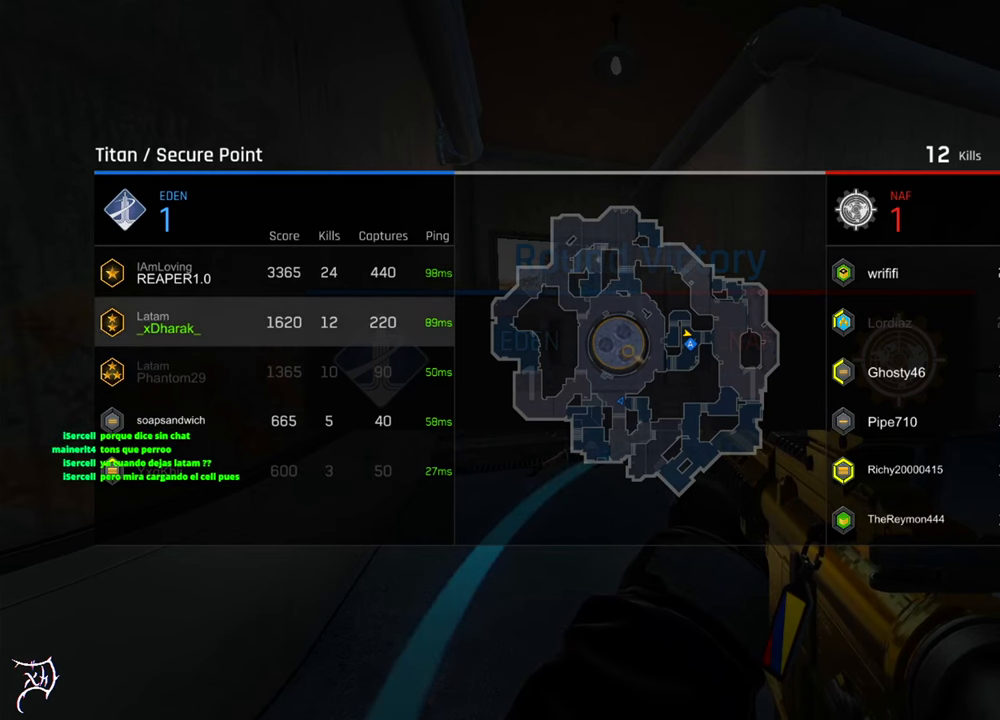
Gameplay with keyboard and mouse; each line is a JSON object with the keys and mouse buttons held at the frame after it. "events" lists presses ("down") and releases ("up") of "a", "ctrl", "d", "e", "f", "q", "r", "s", "shift", "space", "tab", "w", "mouse_left", "mouse_wheel", "mouse_right", "mouse_mb4" and "mouse_mb5" between this image and that frame as [ms after this image, input, new state], when the widget could be followed in between. "mouse_left", "mouse_wheel", "mouse_right", "mouse_mb4", "mouse_mb5" = the "left", "wheel", "right", "mb4", "mb5" buttons of the "mouse" list. No other keys are recorded. "wheel" means that the mouse wheel is clicked or scrolled. Not read: mouse_move.
{"keys": ["tab"], "mouse": [], "events": [[100, "tab", "up"], [367, "tab", "down"]]}
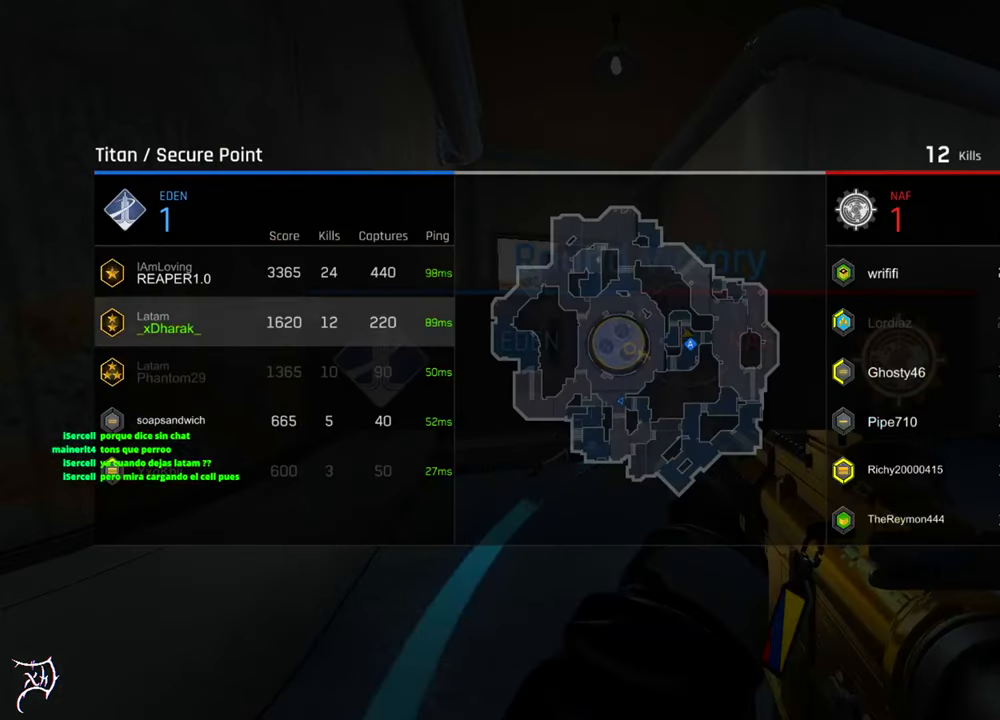
{"keys": ["tab", "w"], "mouse": [], "events": [[400, "w", "down"]]}
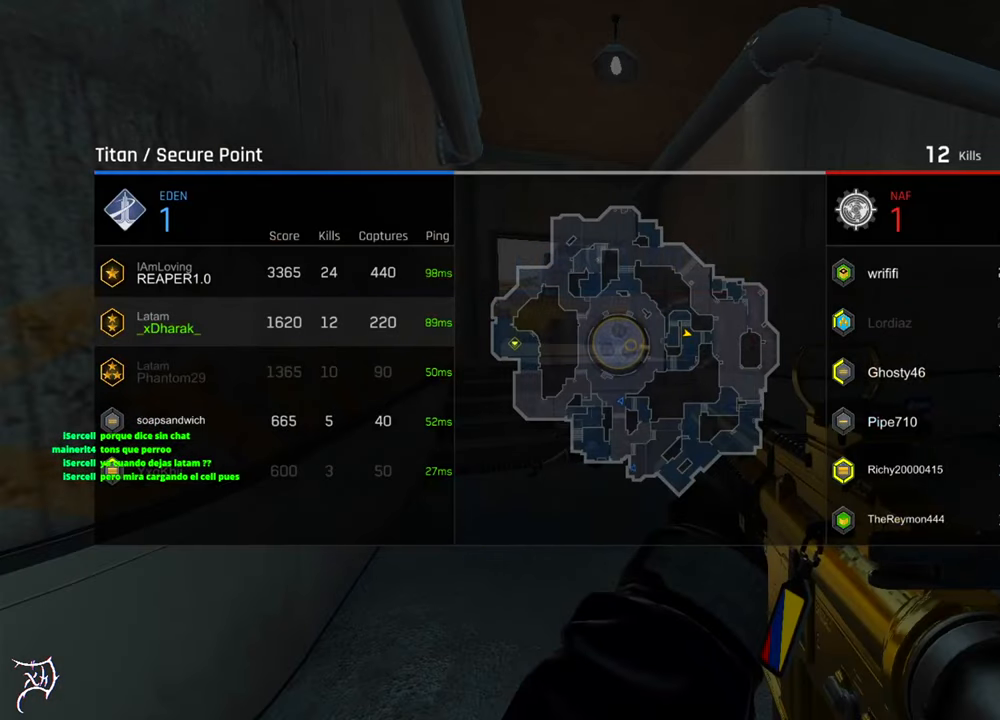
{"keys": ["tab"], "mouse": [], "events": [[34, "w", "up"]]}
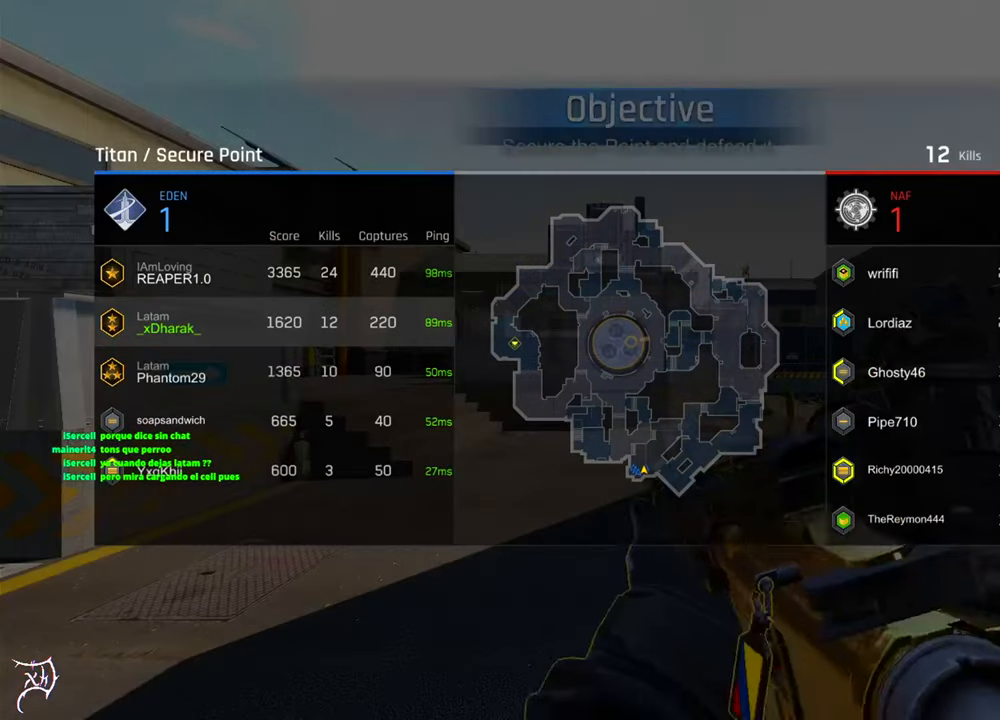
{"keys": ["ctrl", "w"], "mouse": [], "events": [[100, "tab", "up"], [134, "w", "down"], [300, "ctrl", "down"], [334, "mouse_mb4", "down"], [434, "mouse_mb4", "up"]]}
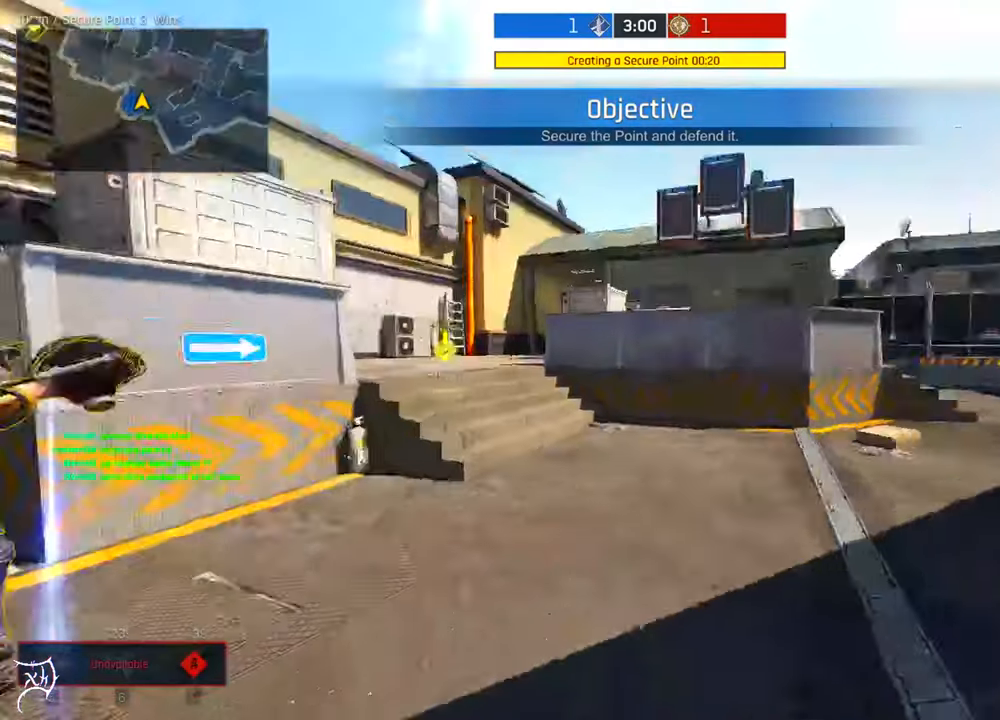
{"keys": ["ctrl", "w"], "mouse": [], "events": [[134, "mouse_wheel", "down"], [167, "mouse_wheel", "up"]]}
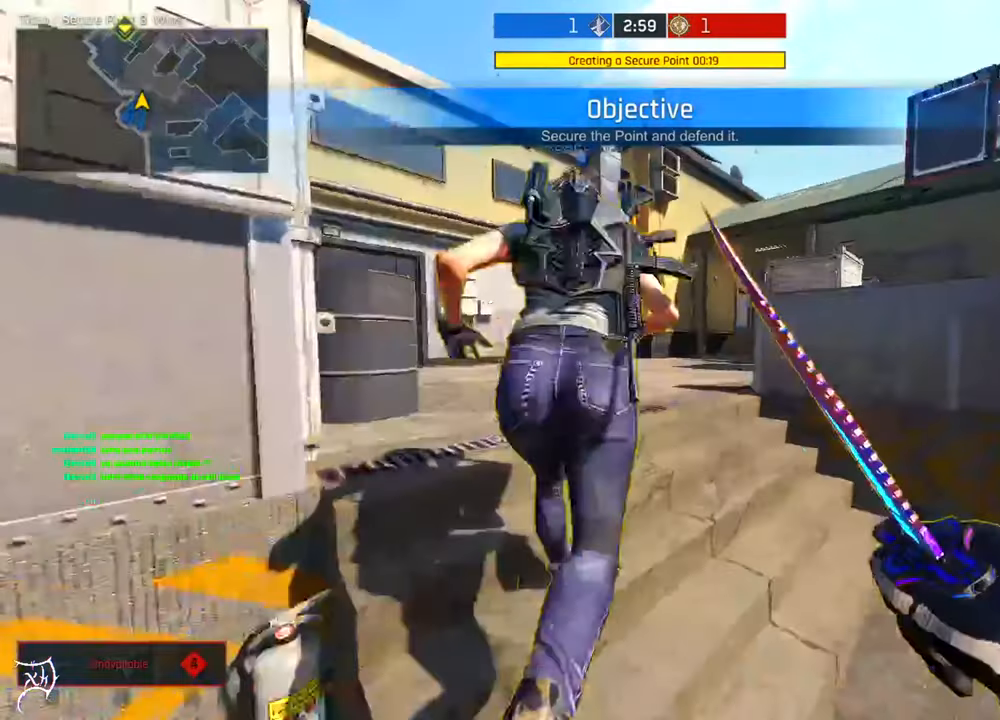
{"keys": ["ctrl", "w"], "mouse": [], "events": []}
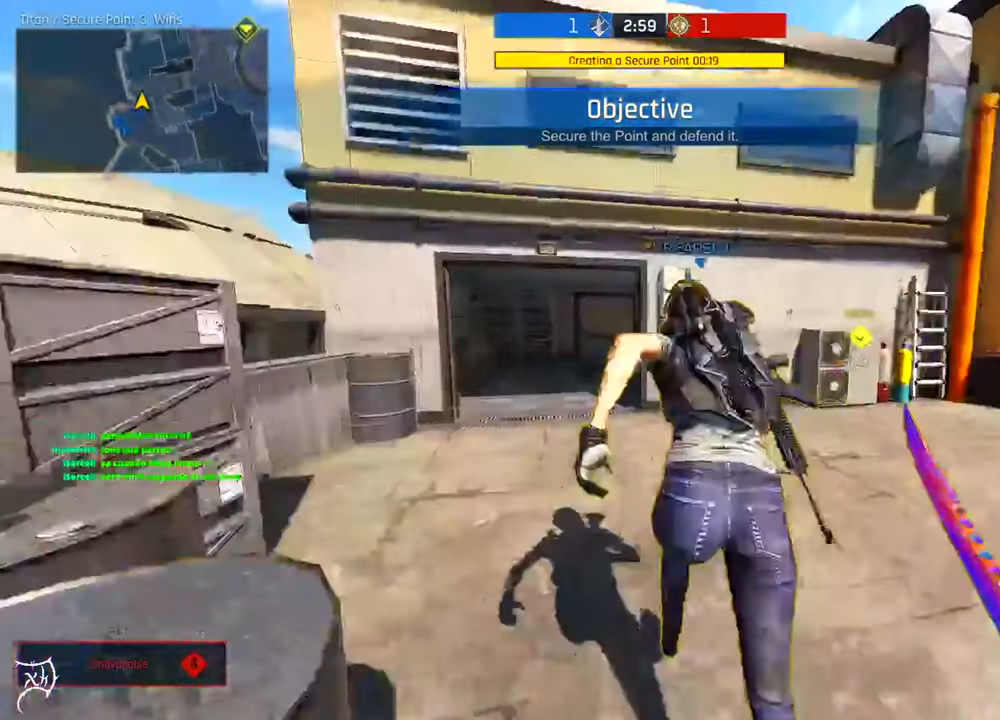
{"keys": ["ctrl", "w"], "mouse": [], "events": [[200, "a", "down"], [334, "a", "up"]]}
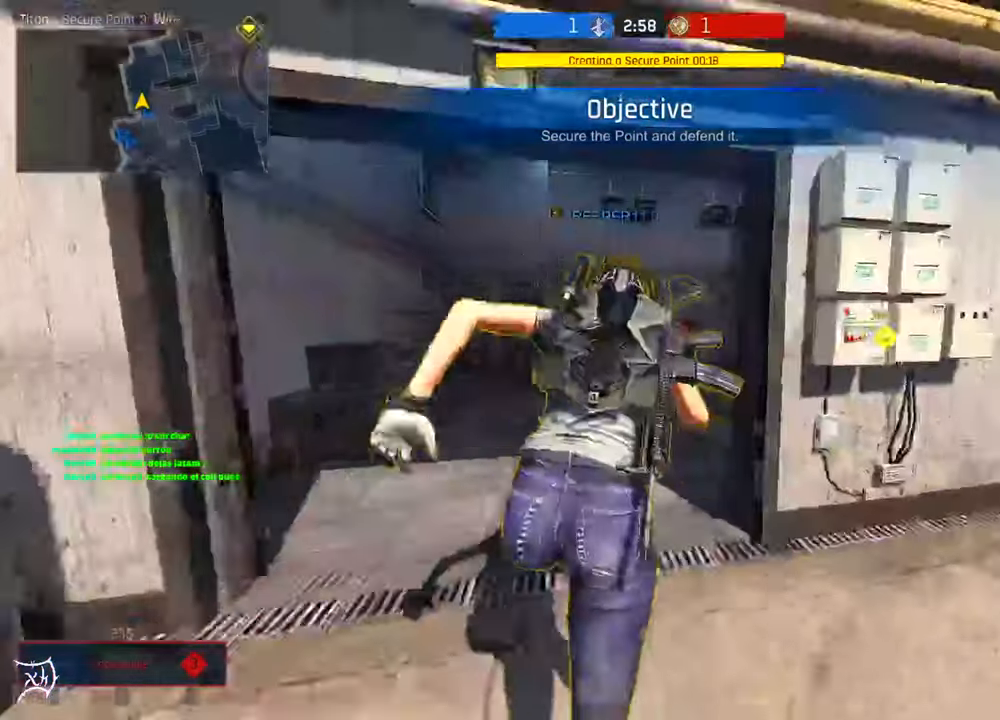
{"keys": ["ctrl", "w"], "mouse": [], "events": []}
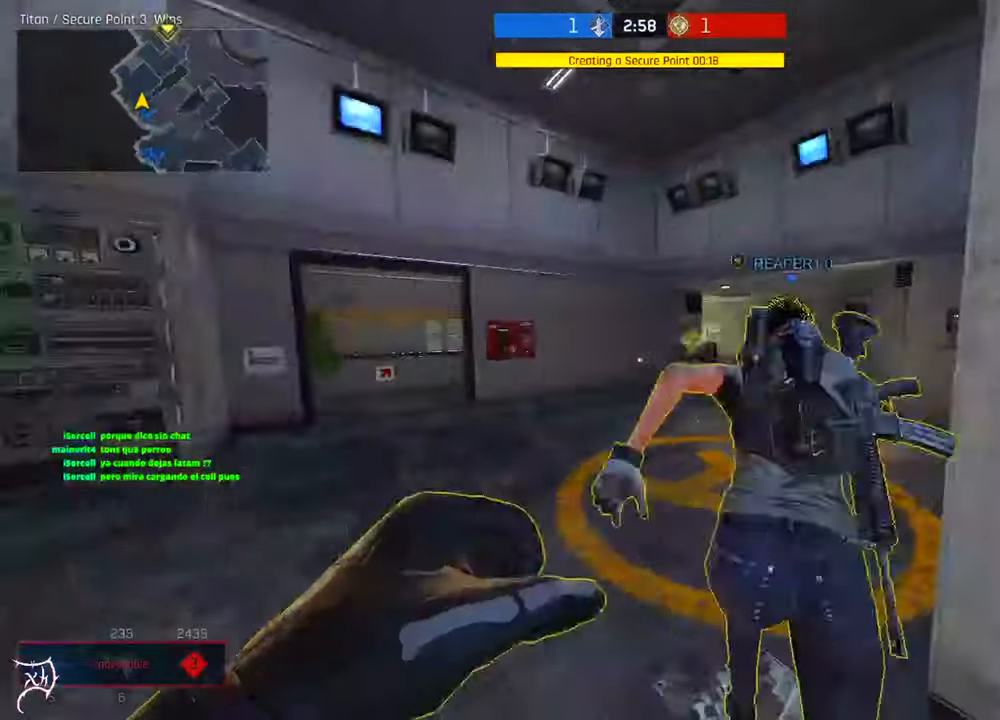
{"keys": ["ctrl", "w"], "mouse": [], "events": [[100, "a", "down"], [200, "a", "up"]]}
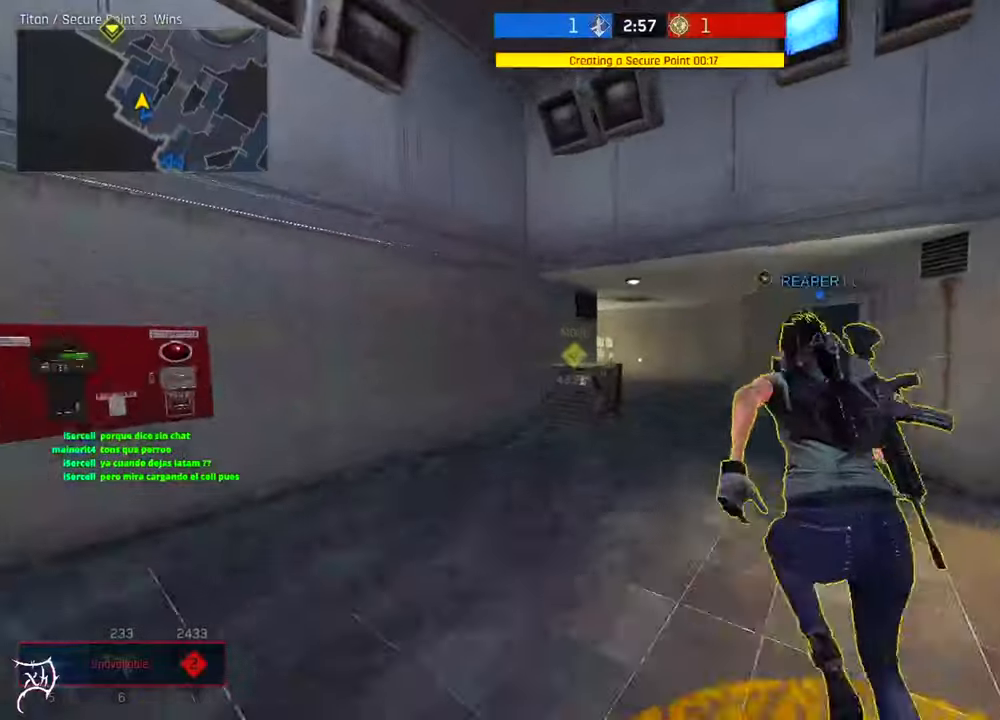
{"keys": ["ctrl", "w"], "mouse": [], "events": []}
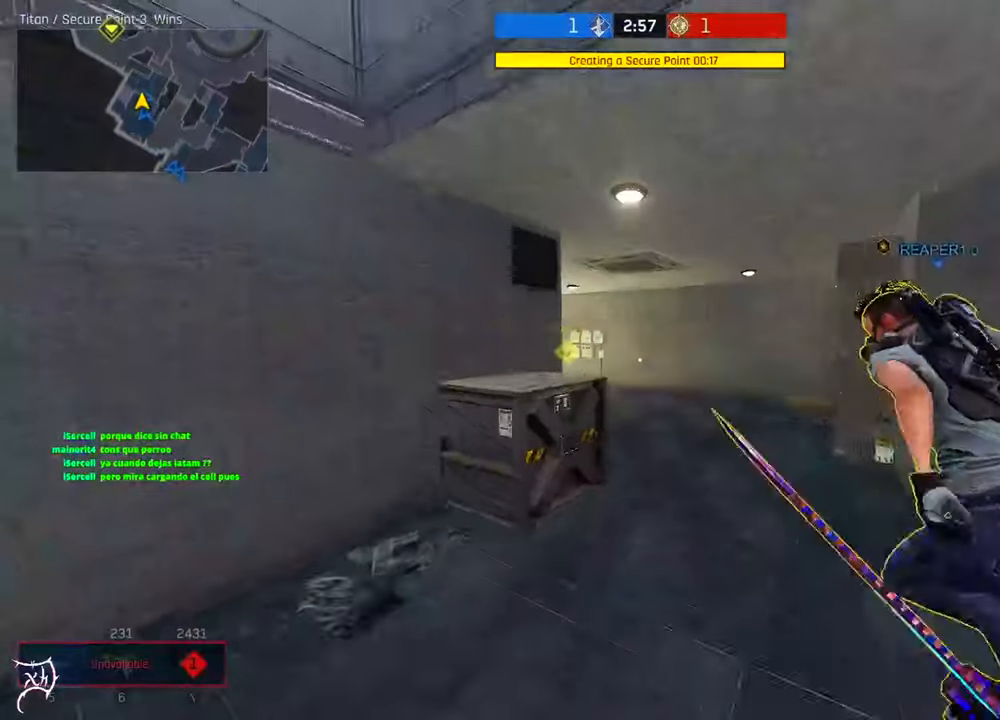
{"keys": ["ctrl", "w"], "mouse": [], "events": [[166, "d", "down"], [366, "d", "up"]]}
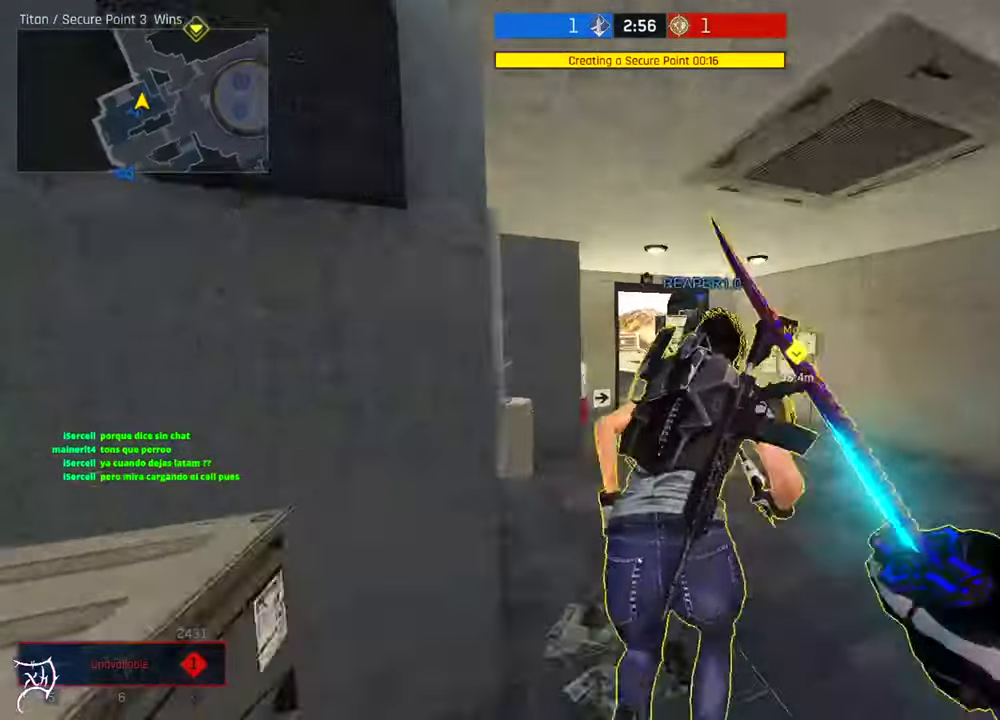
{"keys": ["ctrl", "w"], "mouse": [], "events": []}
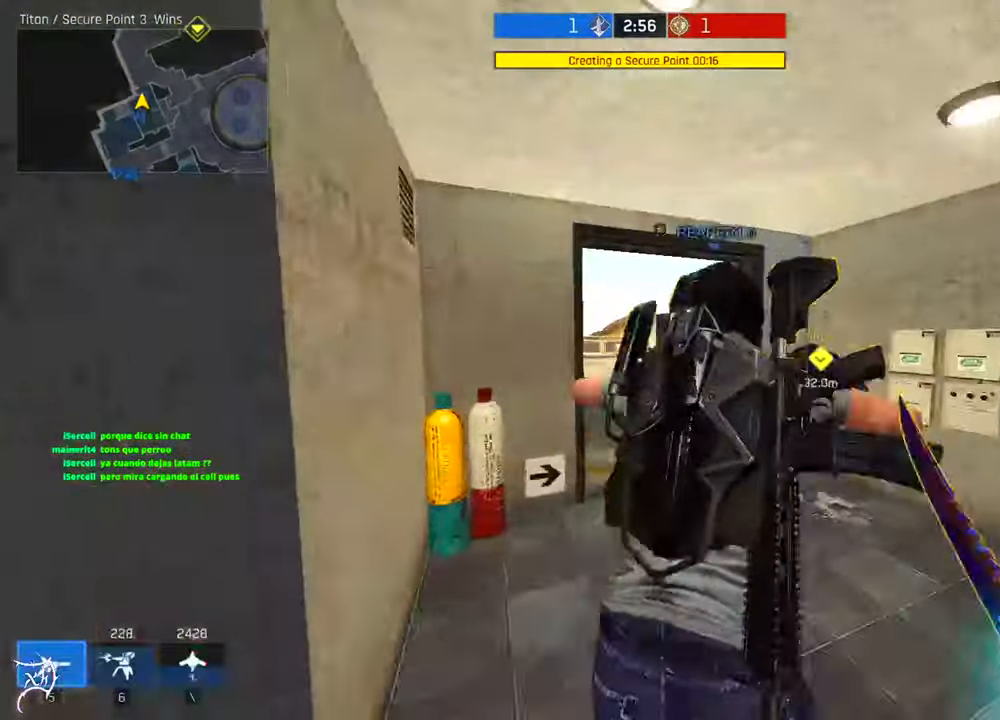
{"keys": ["ctrl", "d", "w"], "mouse": ["wheel"], "events": [[433, "mouse_wheel", "down"], [466, "d", "down"]]}
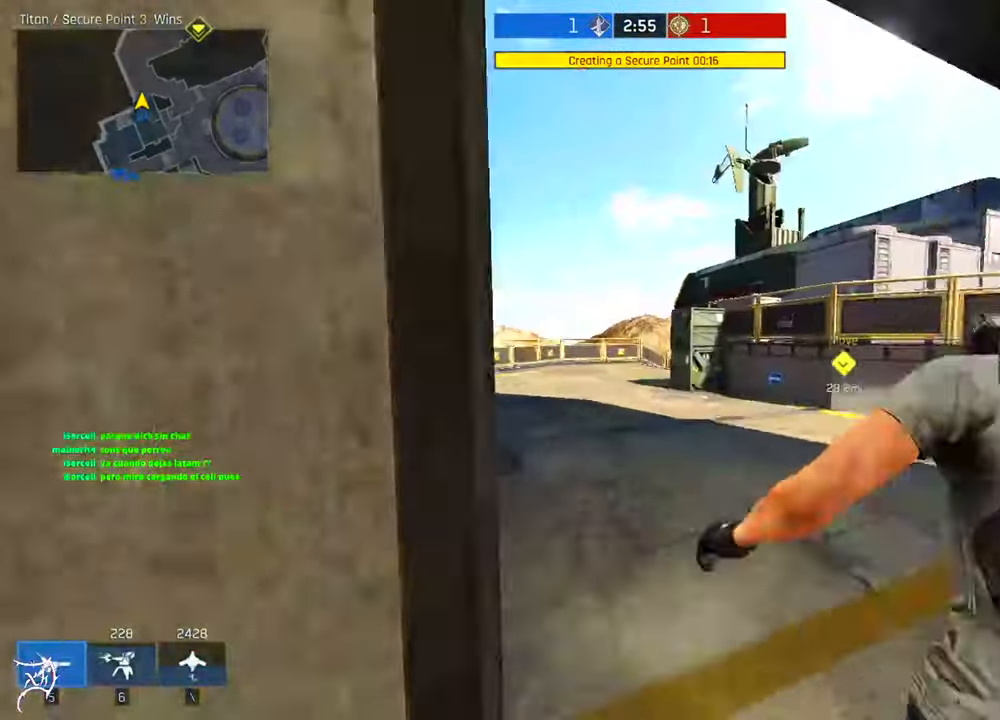
{"keys": ["a", "ctrl", "w"], "mouse": [], "events": [[100, "d", "up"], [100, "mouse_wheel", "up"], [233, "a", "down"]]}
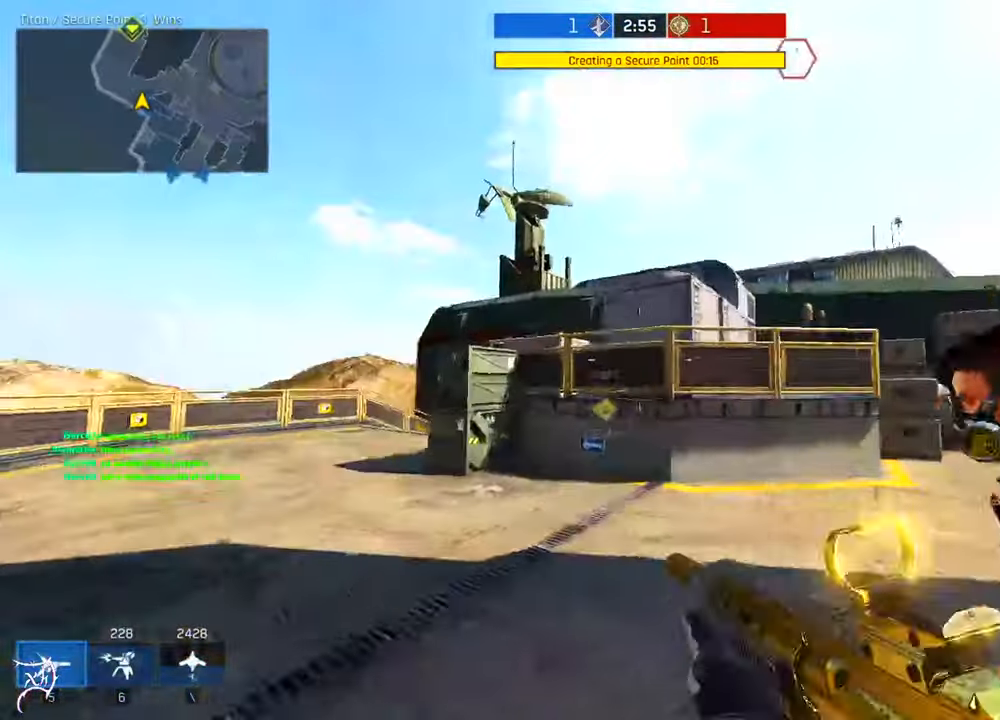
{"keys": ["a", "ctrl", "w"], "mouse": [], "events": []}
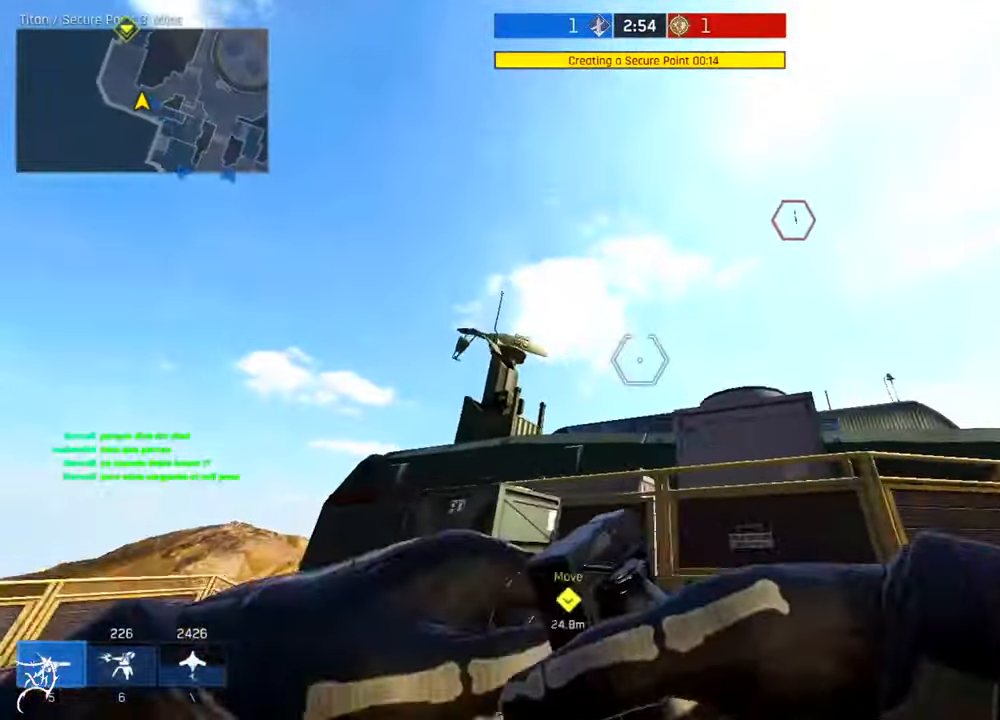
{"keys": ["a", "w"], "mouse": [], "events": [[466, "ctrl", "up"]]}
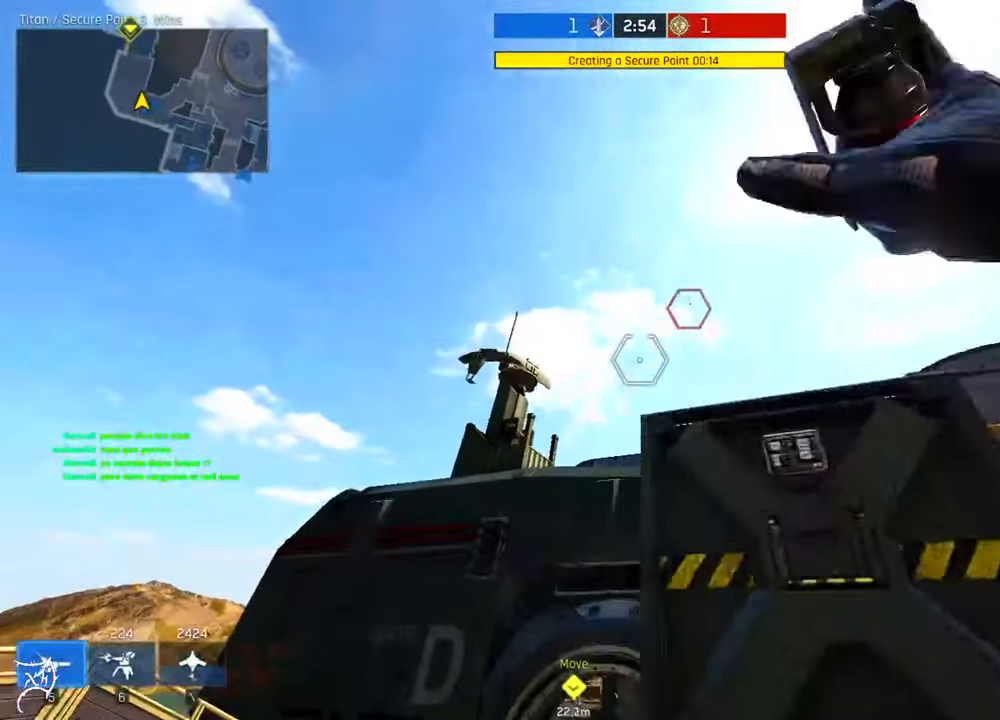
{"keys": ["ctrl", "w"], "mouse": ["mb4"], "events": [[133, "a", "up"], [266, "ctrl", "down"], [466, "mouse_mb4", "down"]]}
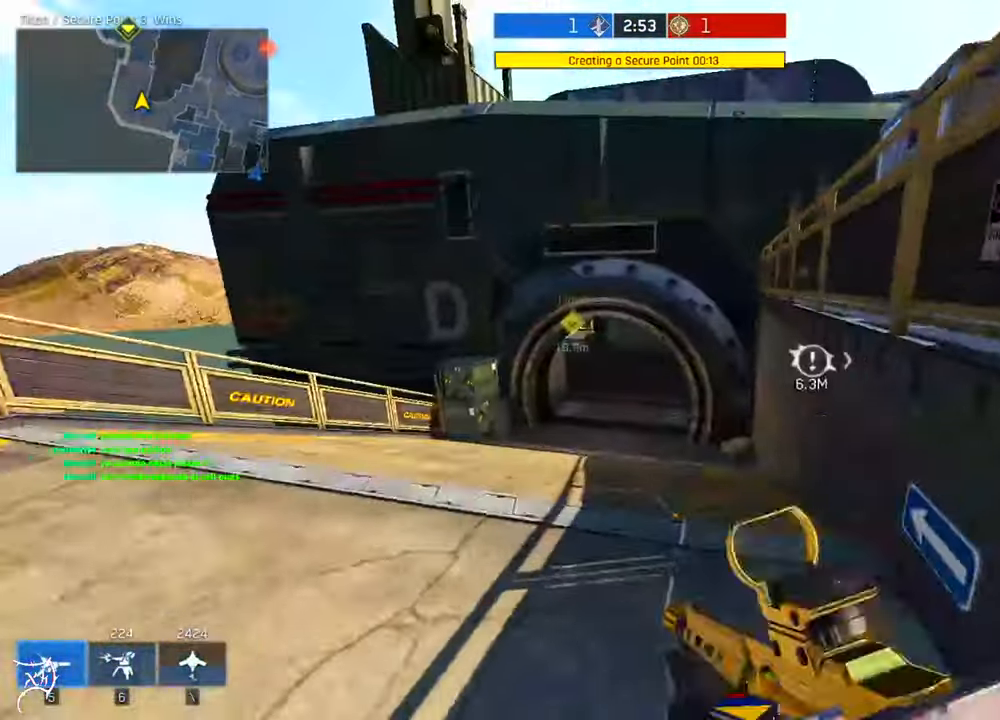
{"keys": ["ctrl", "w"], "mouse": [], "events": [[33, "mouse_mb4", "up"], [100, "mouse_mb4", "down"], [166, "mouse_mb4", "up"]]}
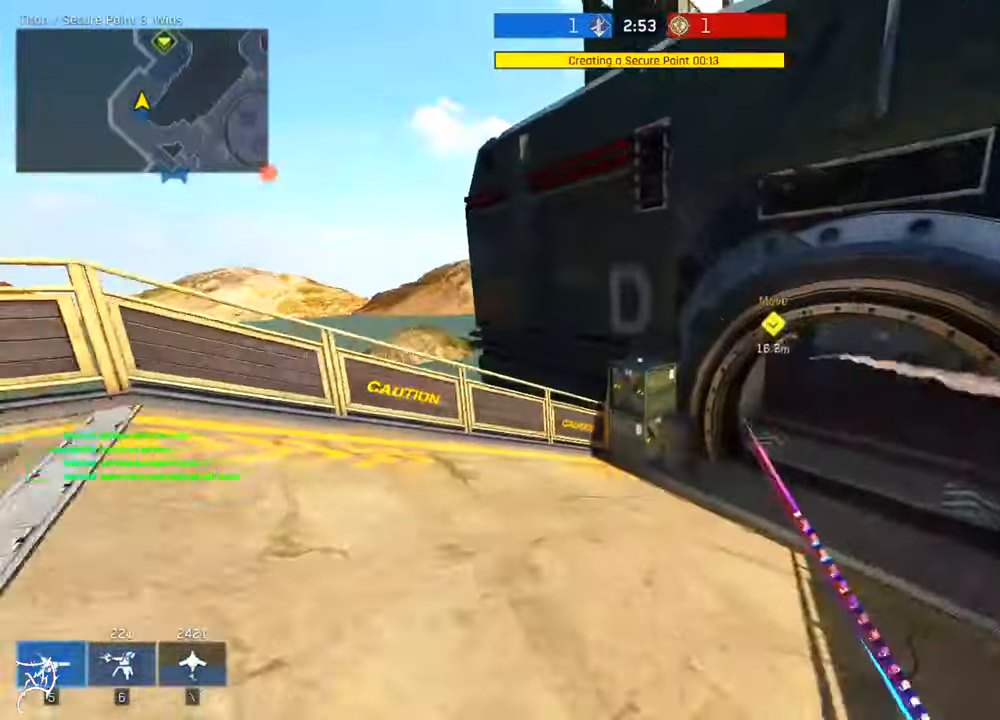
{"keys": ["a", "ctrl", "w"], "mouse": [], "events": [[66, "a", "down"], [200, "mouse_wheel", "down"], [400, "mouse_wheel", "up"]]}
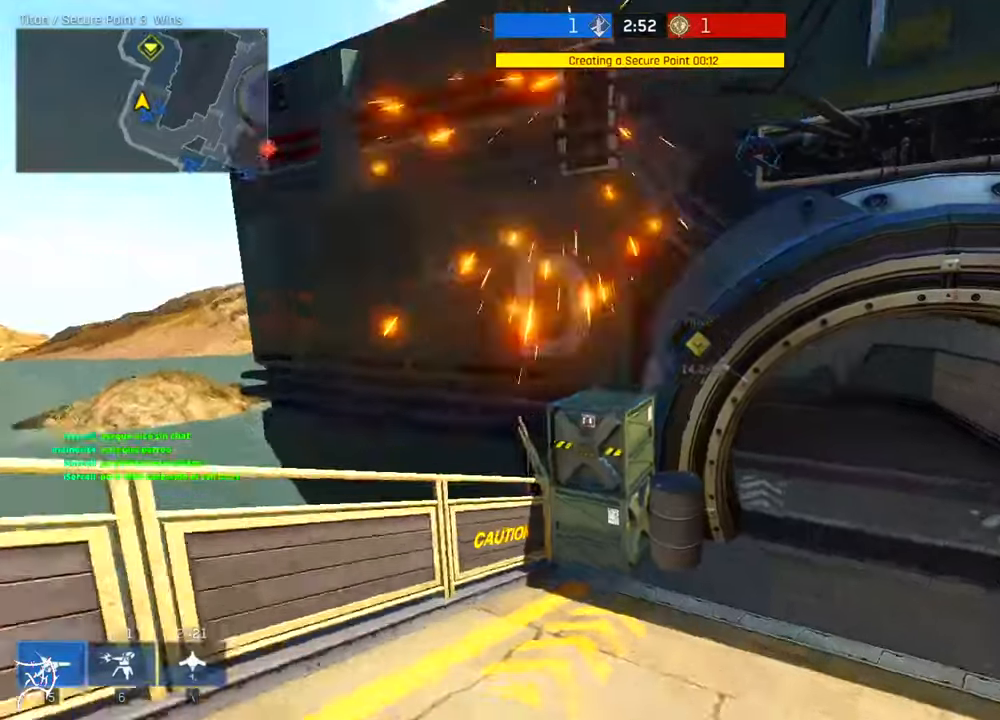
{"keys": ["w"], "mouse": [], "events": [[233, "a", "up"], [367, "ctrl", "up"]]}
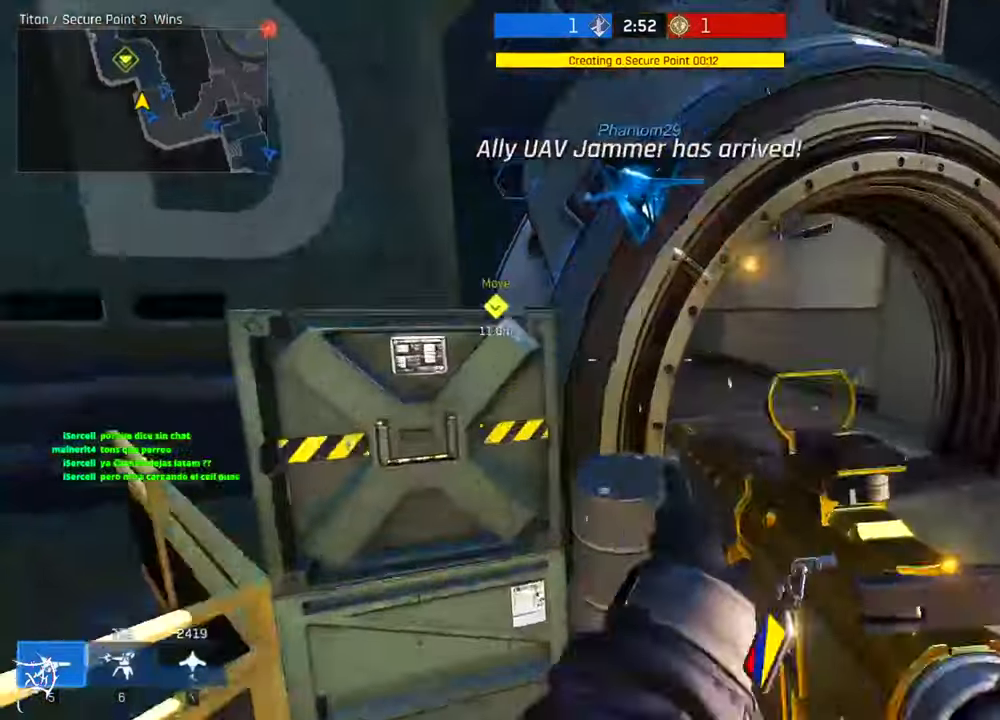
{"keys": ["d"], "mouse": ["right"], "events": [[33, "ctrl", "down"], [33, "d", "down"], [333, "ctrl", "up"], [367, "mouse_right", "down"], [400, "w", "up"]]}
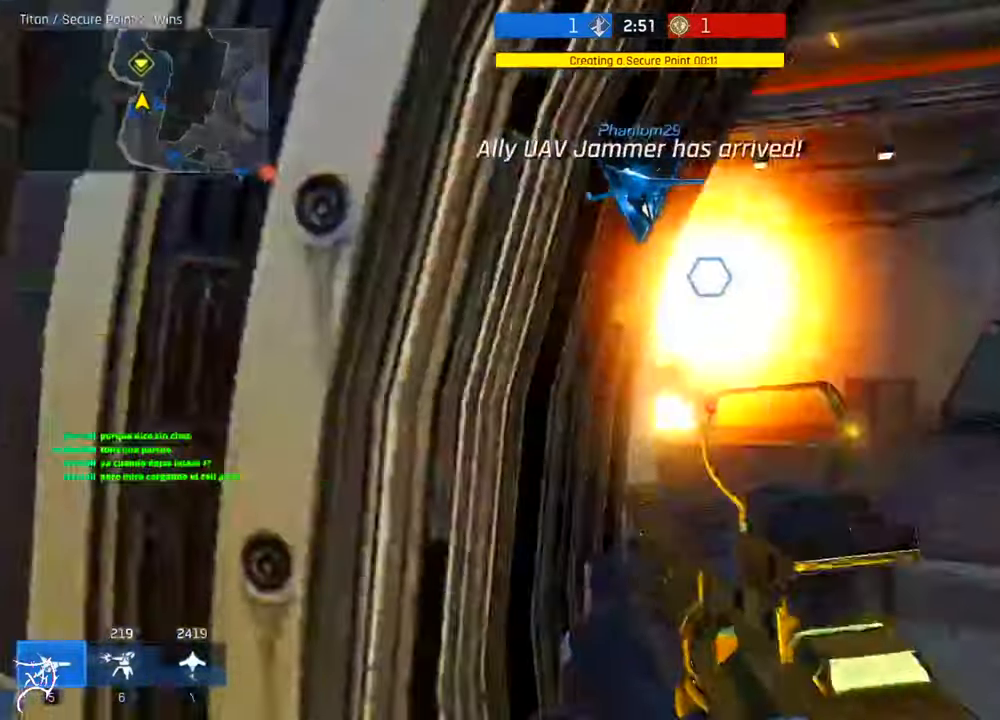
{"keys": ["d"], "mouse": ["left", "right"], "events": [[200, "a", "down"], [200, "mouse_left", "down"], [233, "d", "up"], [400, "a", "up"], [400, "d", "down"]]}
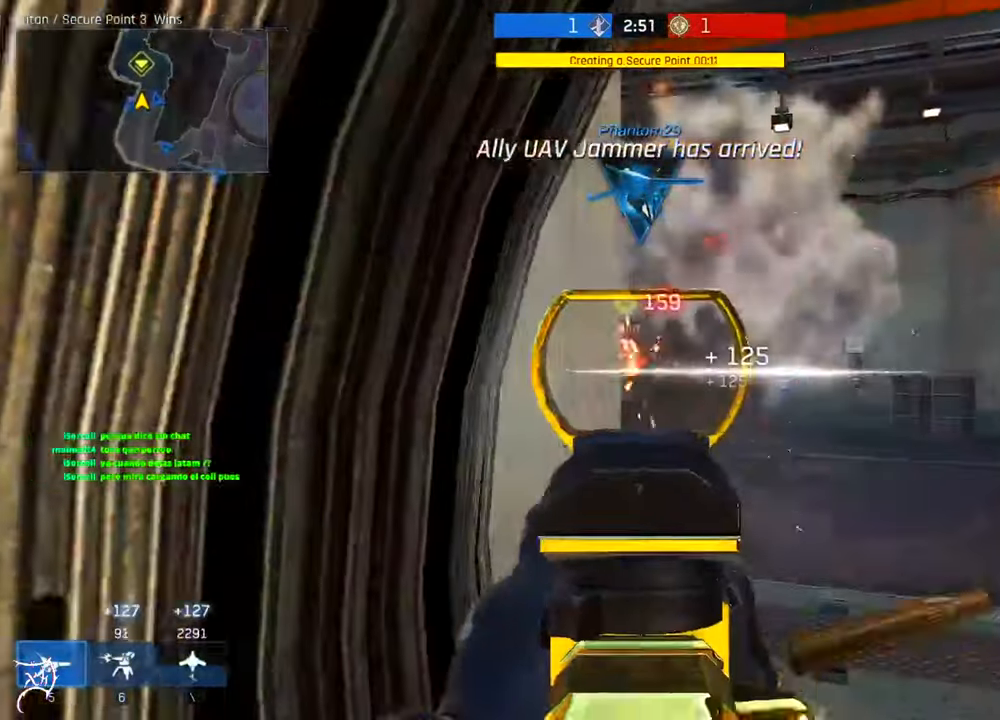
{"keys": ["d"], "mouse": ["left", "right"], "events": [[233, "a", "down"], [233, "d", "up"], [467, "a", "up"], [467, "d", "down"]]}
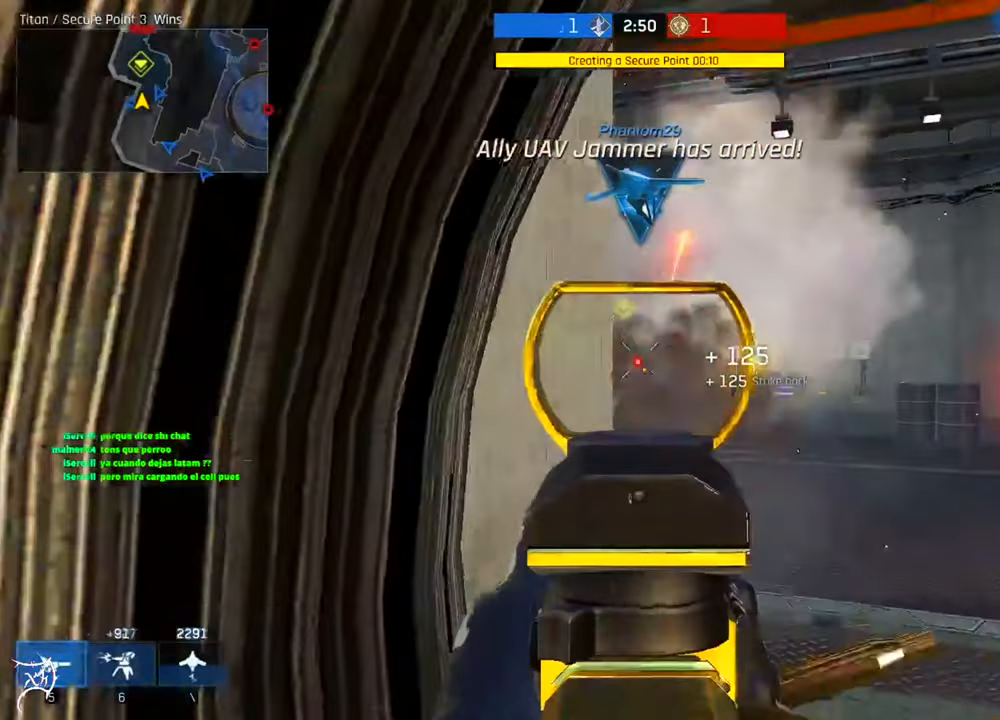
{"keys": ["a"], "mouse": ["left", "right"], "events": [[367, "a", "down"], [400, "d", "up"]]}
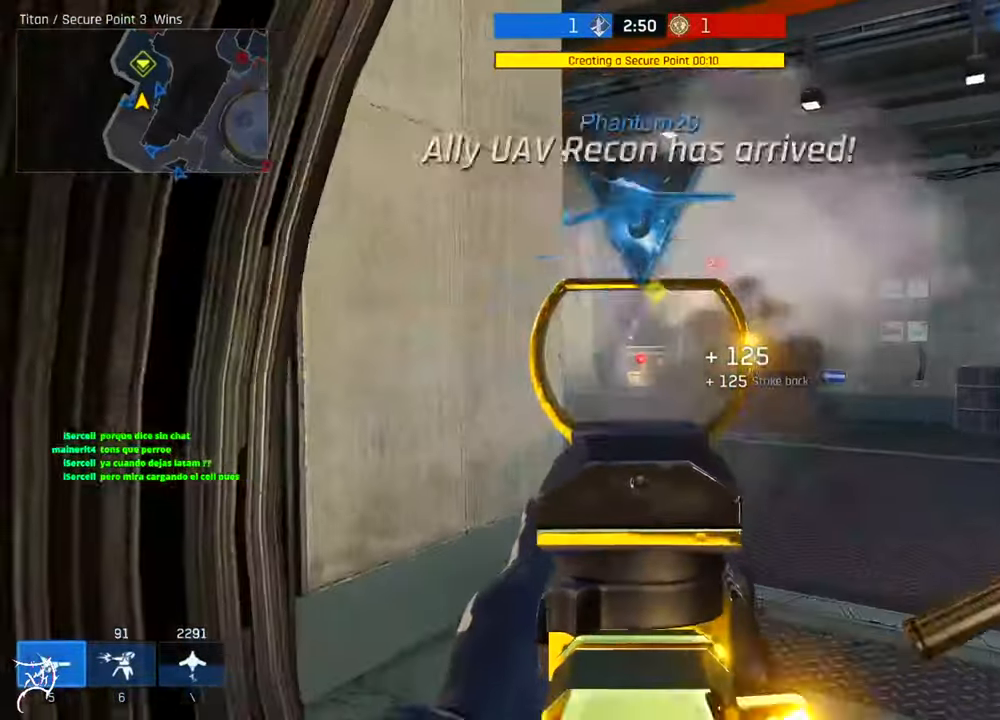
{"keys": ["a", "ctrl", "r", "w"], "mouse": [], "events": [[33, "a", "up"], [33, "d", "down"], [167, "a", "down"], [167, "d", "up"], [267, "ctrl", "down"], [267, "w", "down"], [300, "mouse_left", "up"], [300, "mouse_right", "up"], [433, "r", "down"]]}
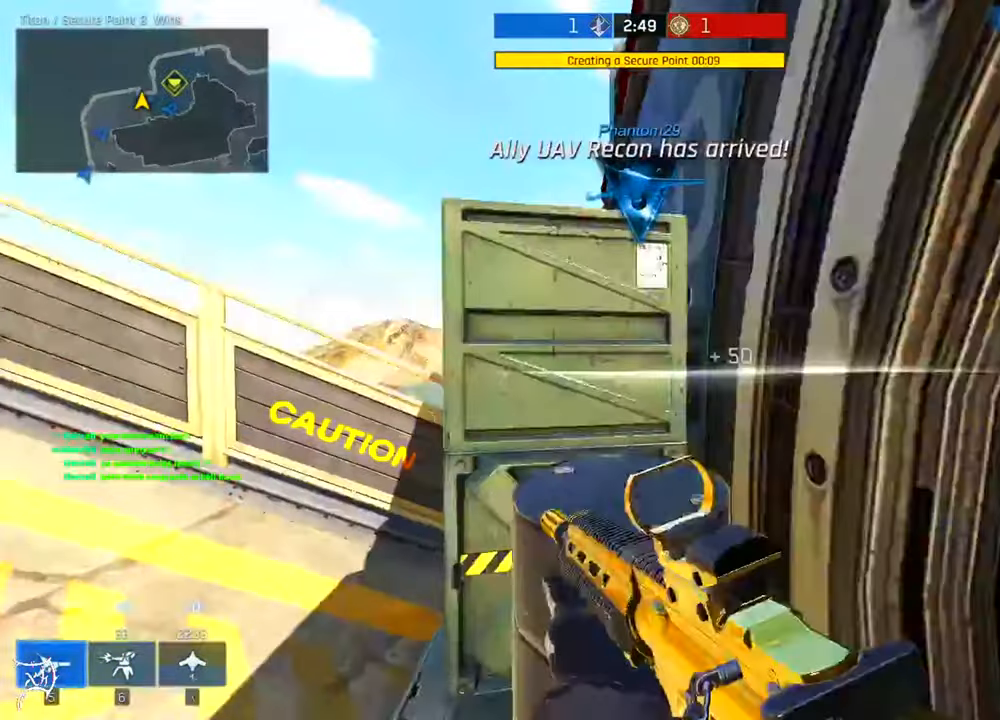
{"keys": ["a", "s"], "mouse": [], "events": [[100, "ctrl", "up"], [100, "r", "up"], [133, "space", "down"], [300, "space", "up"], [333, "w", "up"], [500, "s", "down"]]}
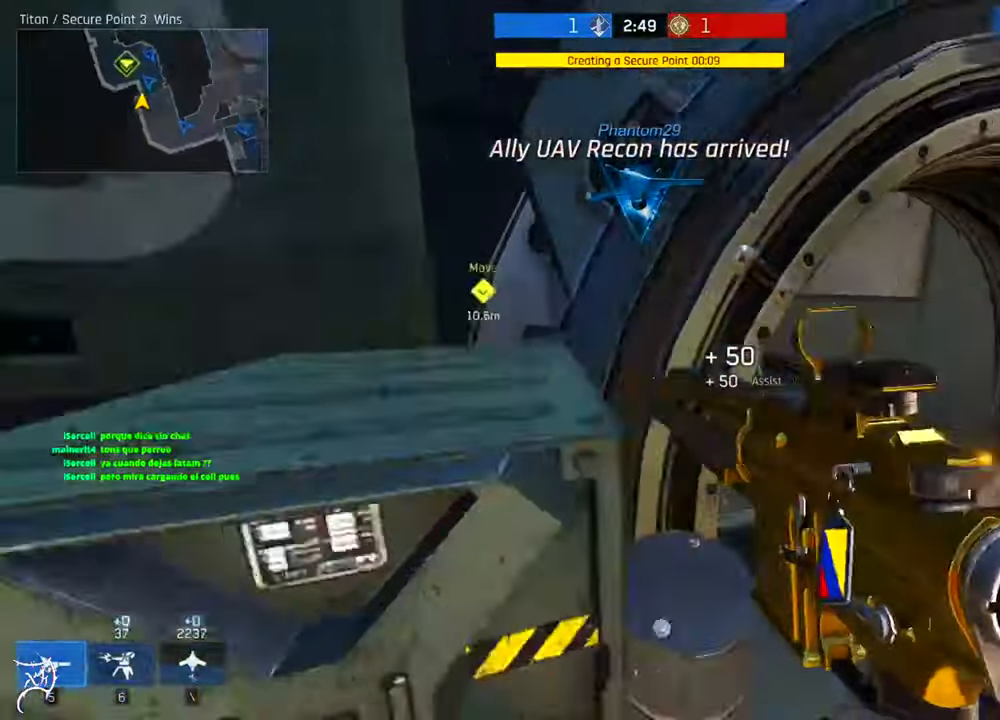
{"keys": ["d", "w"], "mouse": [], "events": [[67, "a", "up"], [100, "d", "down"], [133, "s", "up"], [267, "w", "down"]]}
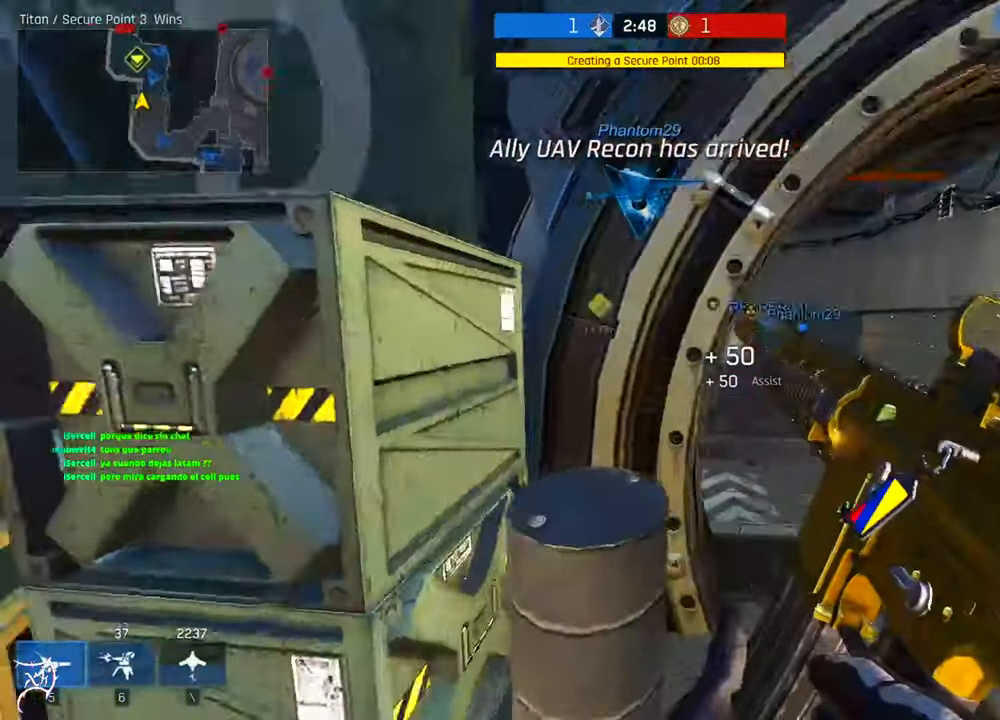
{"keys": ["a", "w"], "mouse": ["right"], "events": [[300, "d", "up"], [367, "d", "down"], [433, "mouse_right", "down"], [500, "a", "down"], [500, "d", "up"]]}